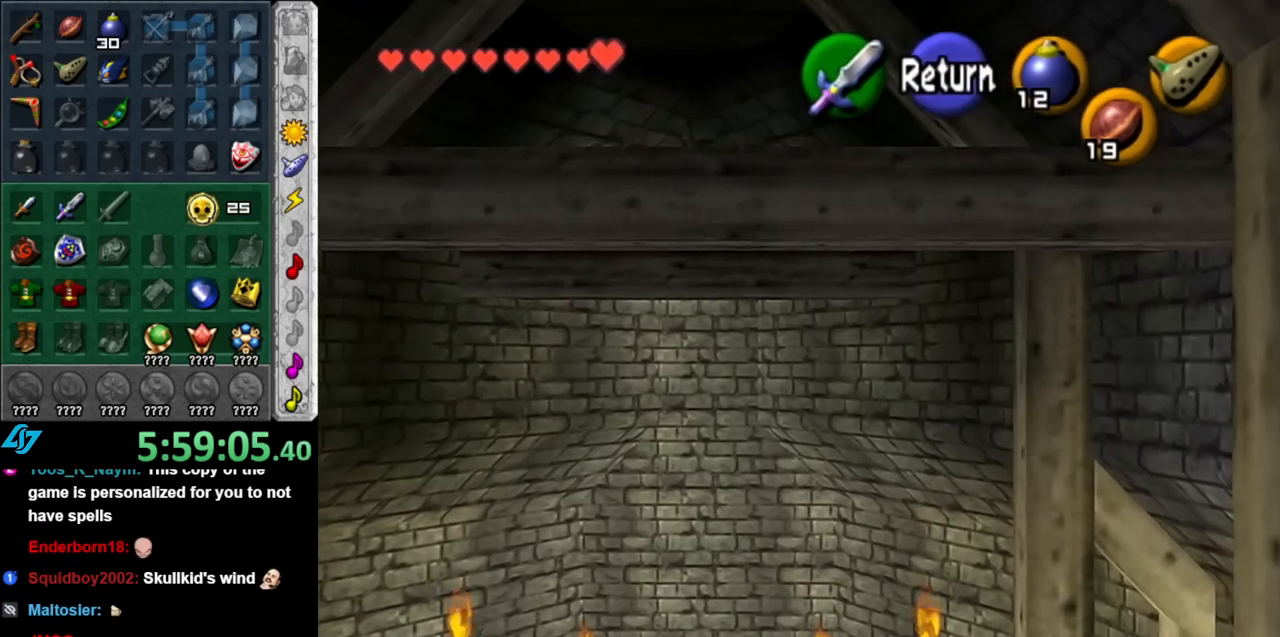
Gameplay with a controller (Nintendo layout); each line is a JSON object with the inputs held at the frame after it. "events" lists button and stick changes between this image and that frame as [ms after this image, input, new state], when the widget could be followed in between. Not read: L3 R3.
{"buttons": [], "left_stick": "left", "right_stick": "center", "events": [[500, "left_stick", "left"]]}
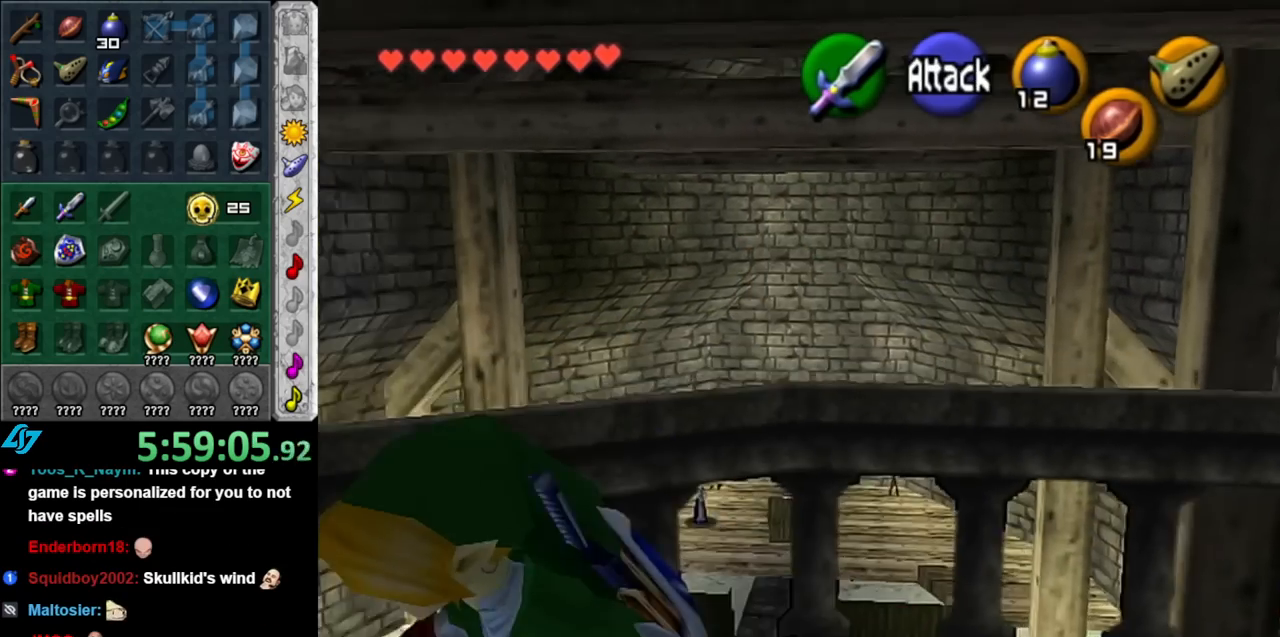
{"buttons": [], "left_stick": "left", "right_stick": "center", "events": []}
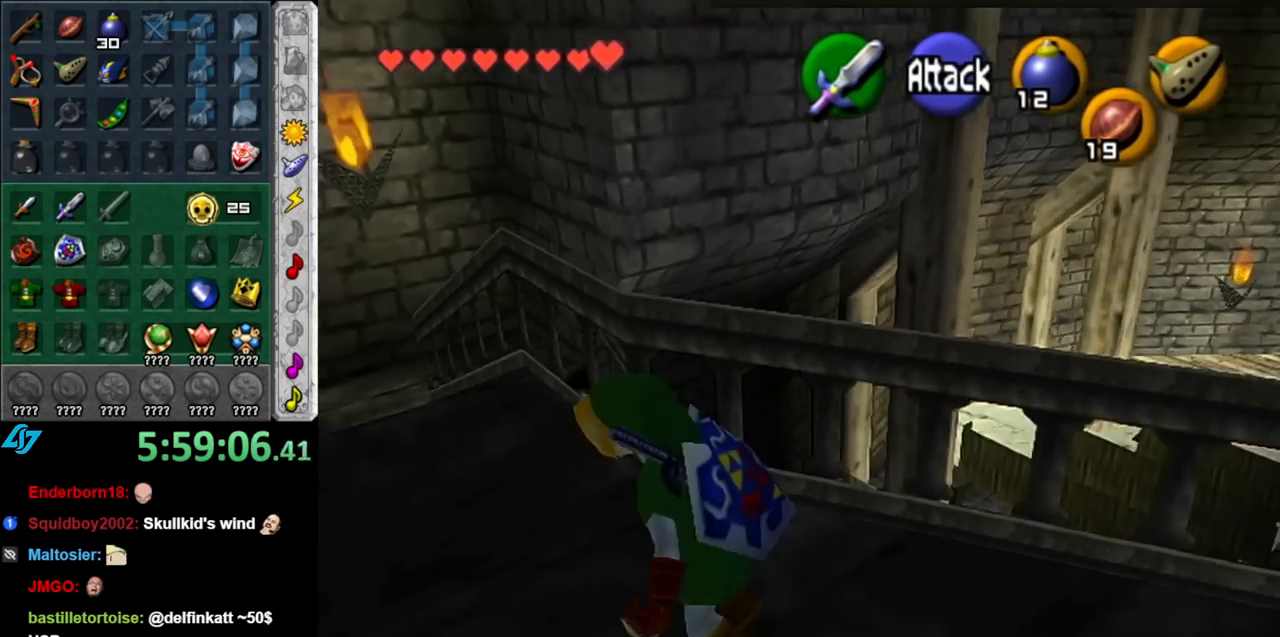
{"buttons": [], "left_stick": "up", "right_stick": "center", "events": [[33, "left_stick", "up-left"], [183, "left_stick", "up"], [350, "A", "down"], [500, "A", "up"]]}
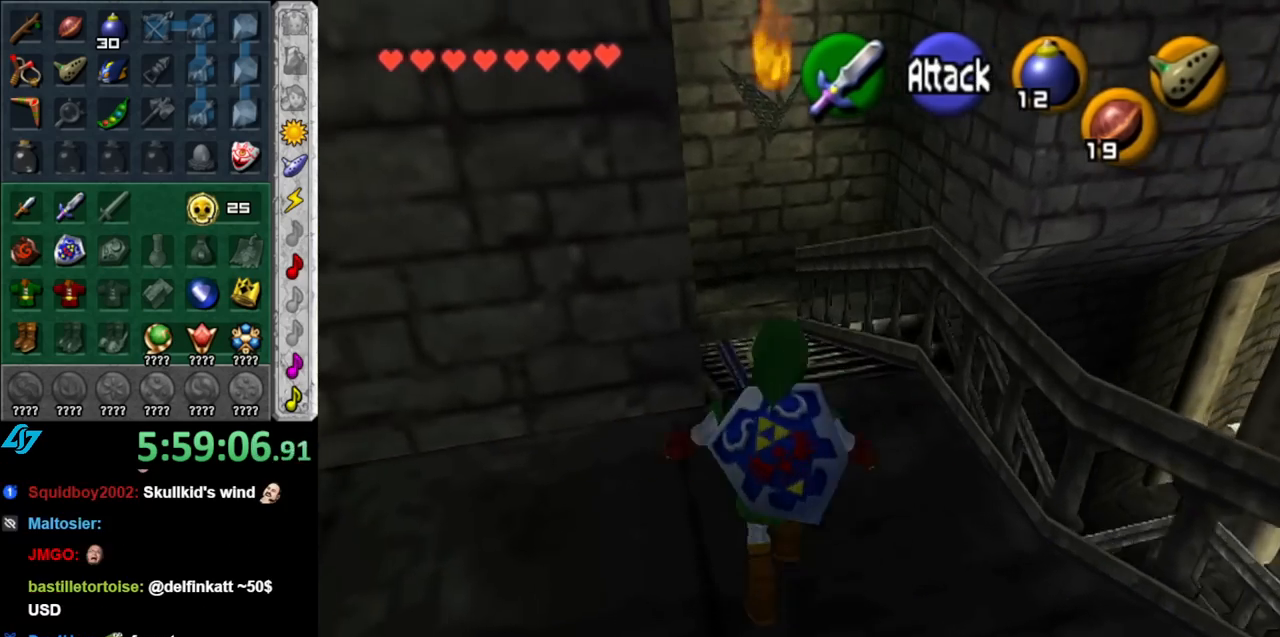
{"buttons": [], "left_stick": "up", "right_stick": "center", "events": []}
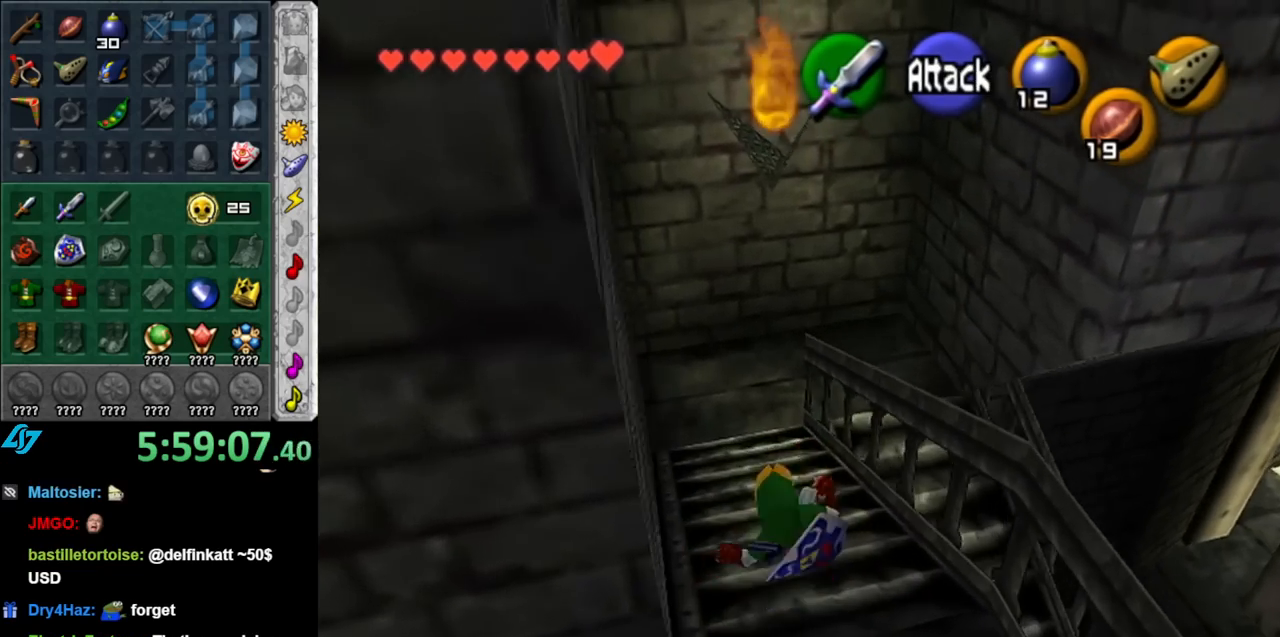
{"buttons": [], "left_stick": "up", "right_stick": "center", "events": []}
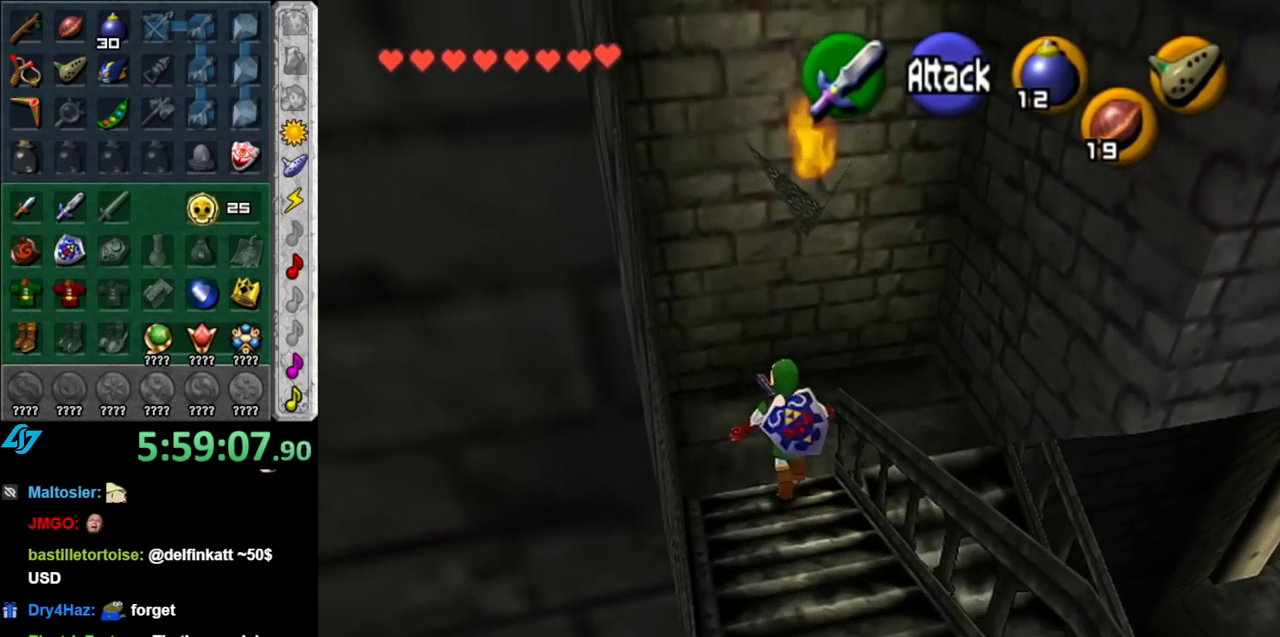
{"buttons": [], "left_stick": "down-right", "right_stick": "center", "events": [[150, "left_stick", "right"], [250, "left_stick", "down-right"]]}
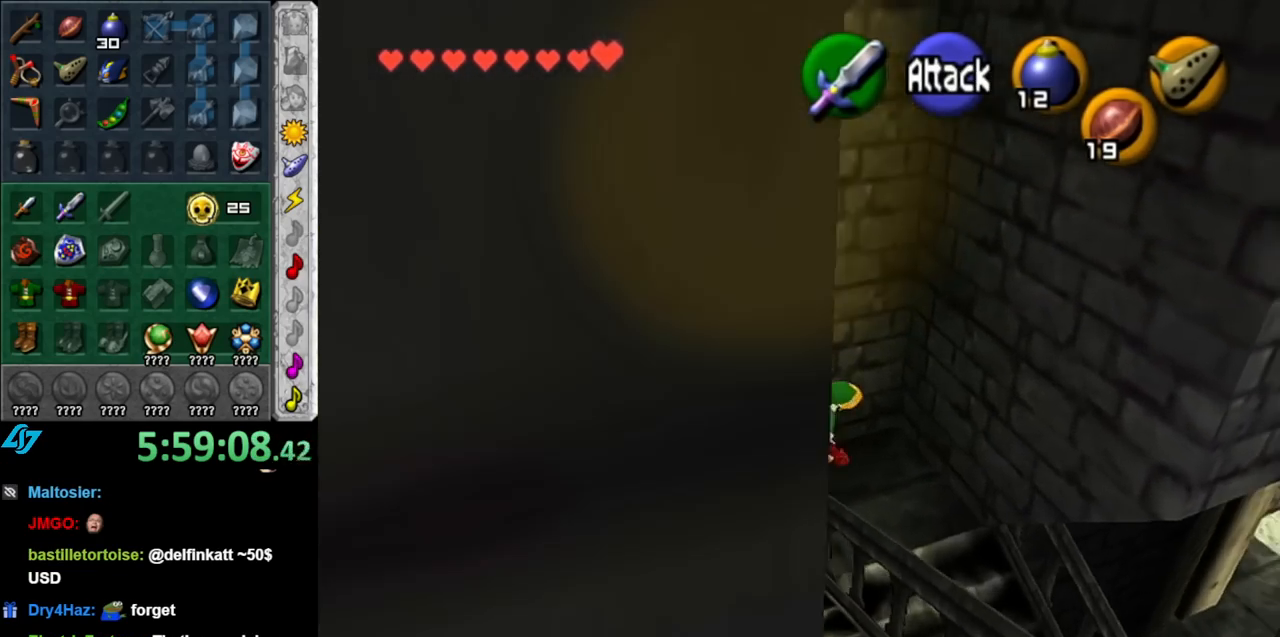
{"buttons": [], "left_stick": "down-right", "right_stick": "center", "events": []}
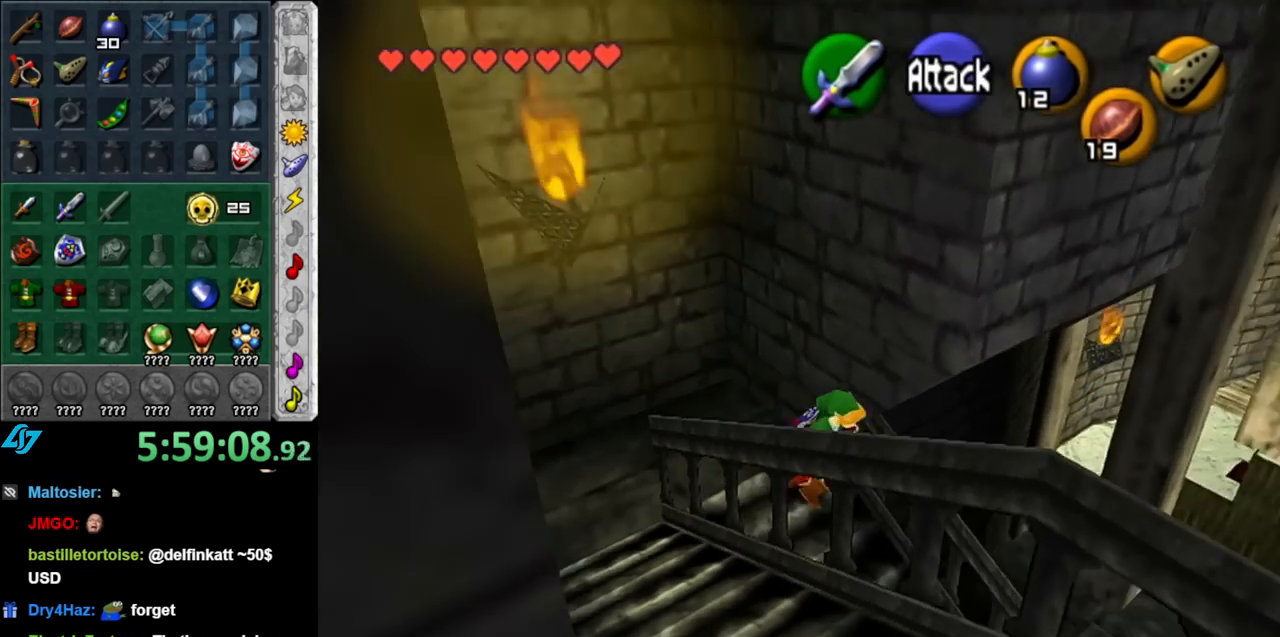
{"buttons": [], "left_stick": "right", "right_stick": "center", "events": [[400, "left_stick", "right"]]}
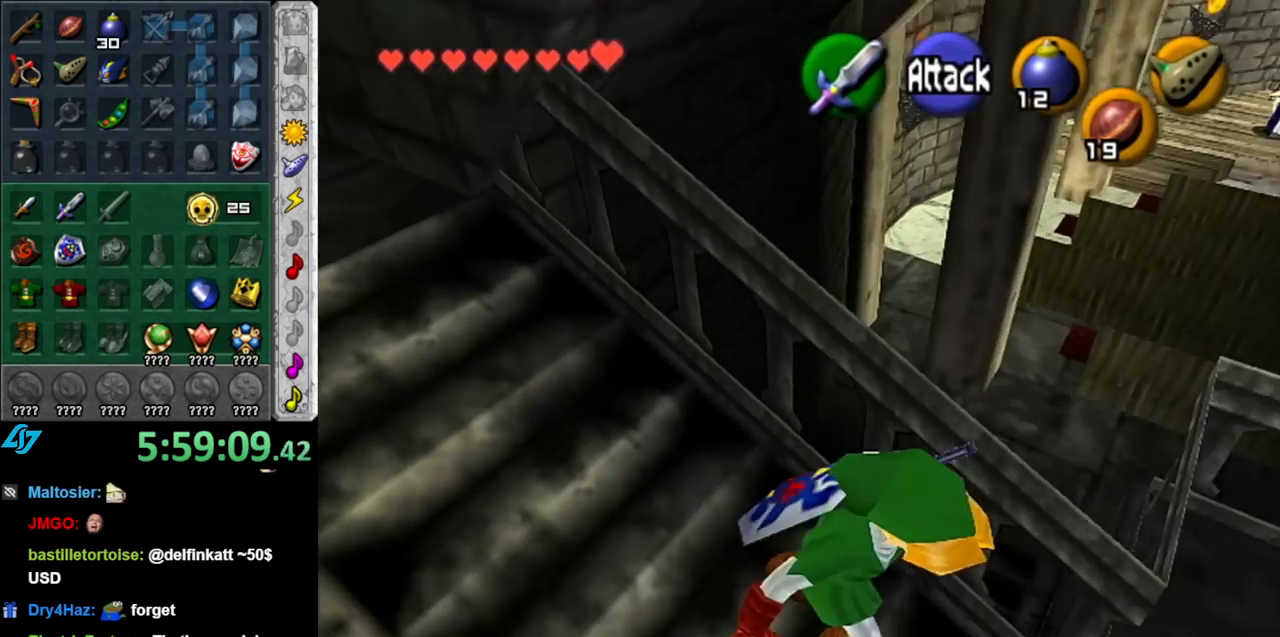
{"buttons": [], "left_stick": "center", "right_stick": "center", "events": [[33, "left_stick", "up-right"], [183, "left_stick", "up"], [283, "right_stick", "up"], [350, "left_stick", "center"], [400, "right_stick", "center"]]}
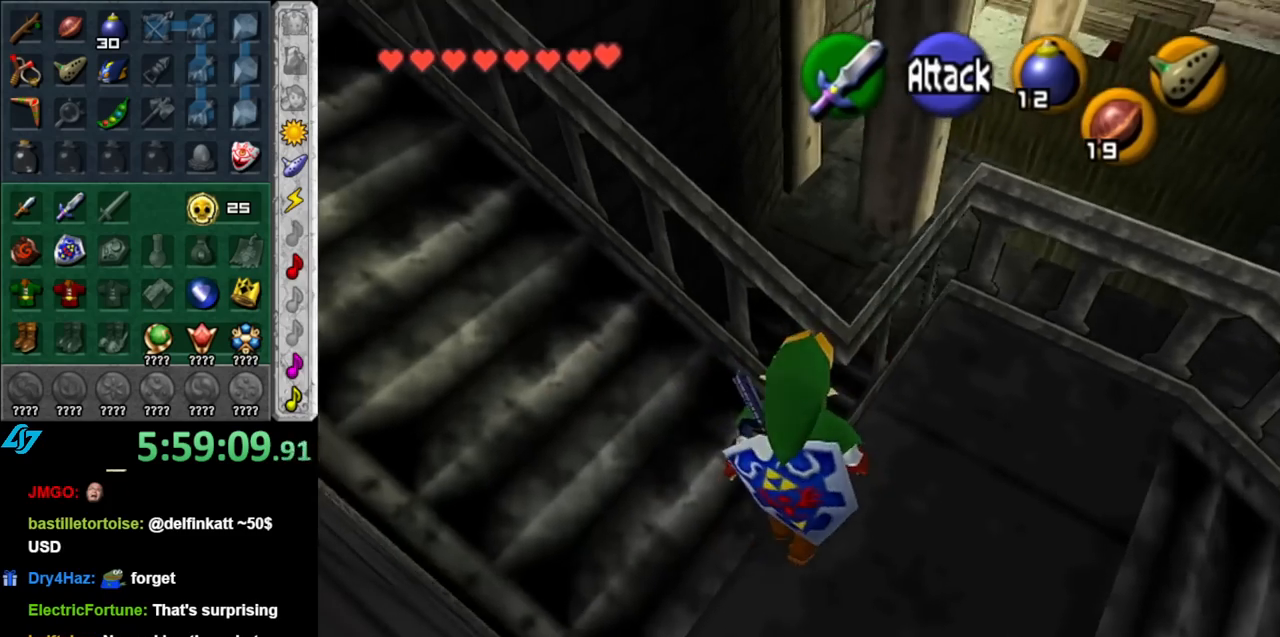
{"buttons": [], "left_stick": "center", "right_stick": "center", "events": [[100, "left_stick", "right"], [317, "left_stick", "center"]]}
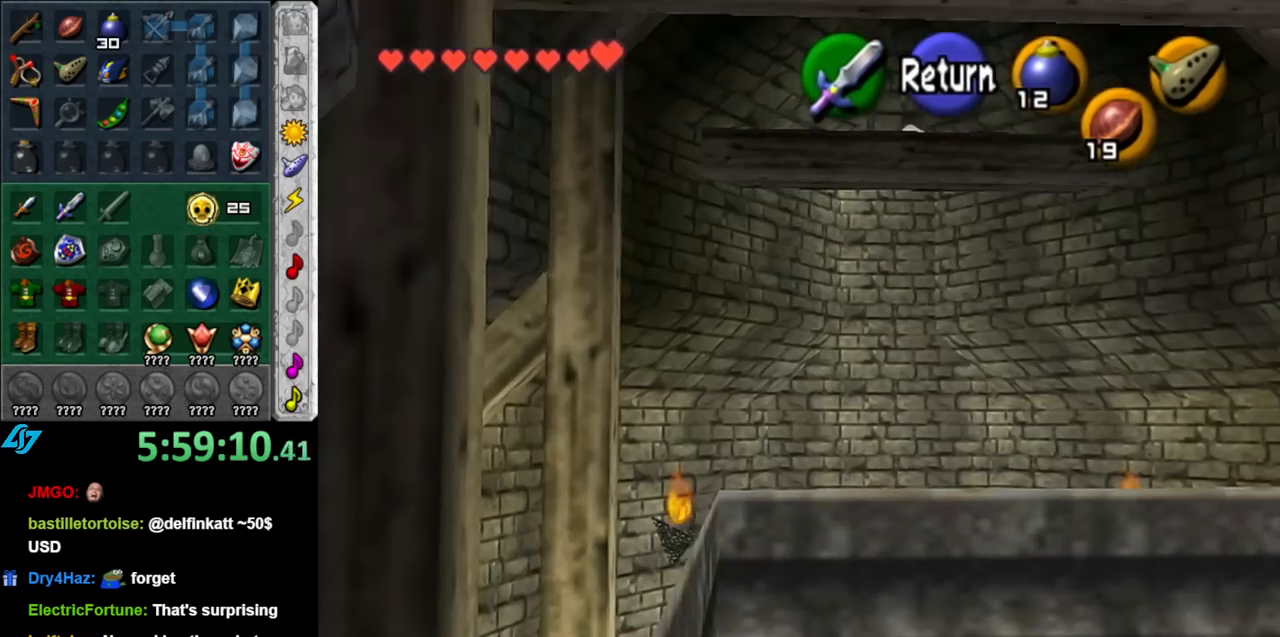
{"buttons": [], "left_stick": "down-right", "right_stick": "center", "events": [[150, "left_stick", "down-right"]]}
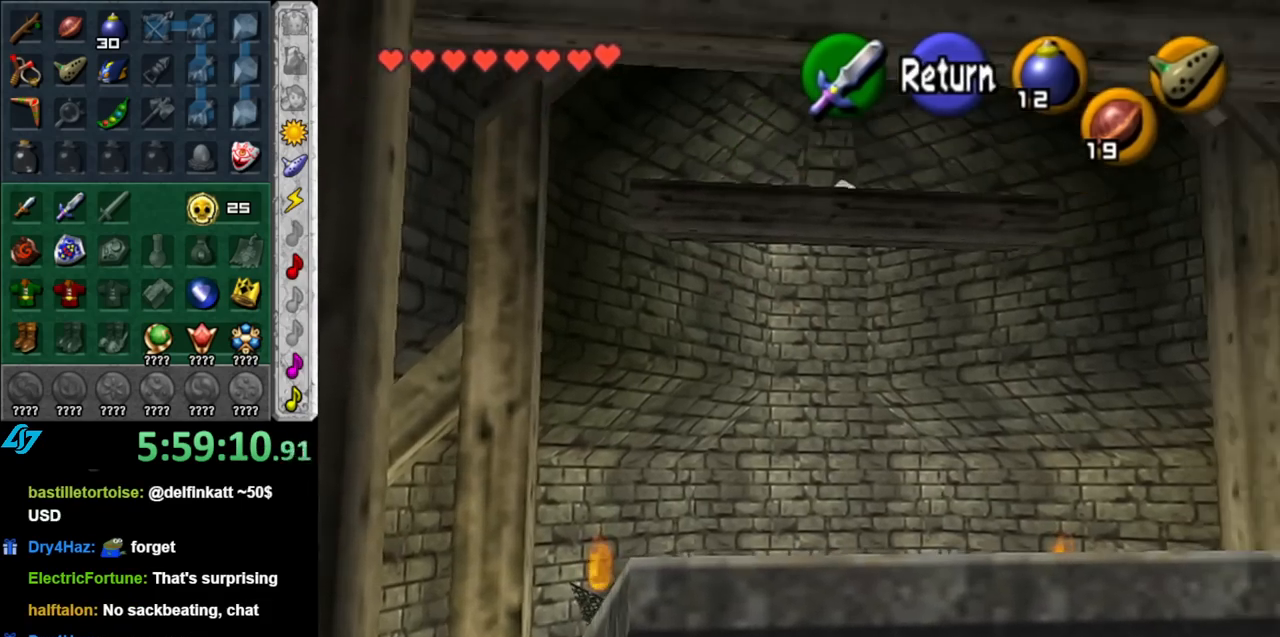
{"buttons": [], "left_stick": "up-right", "right_stick": "center", "events": [[100, "left_stick", "center"], [250, "A", "down"], [317, "left_stick", "up-right"], [367, "A", "up"]]}
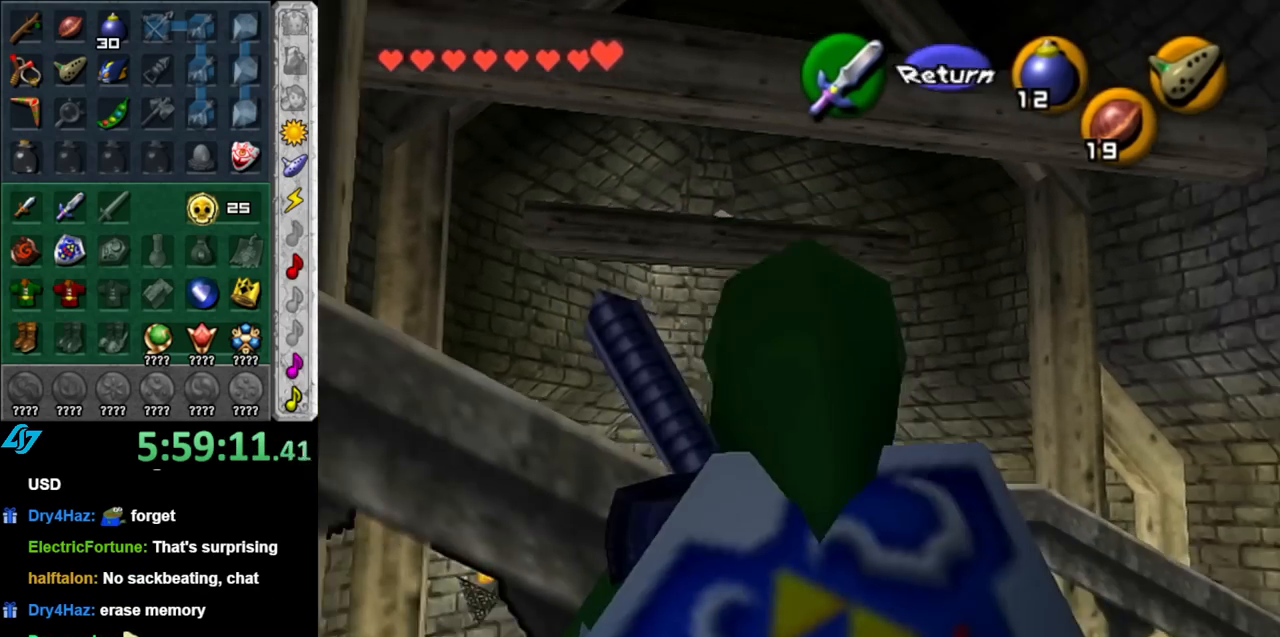
{"buttons": [], "left_stick": "up-right", "right_stick": "center", "events": []}
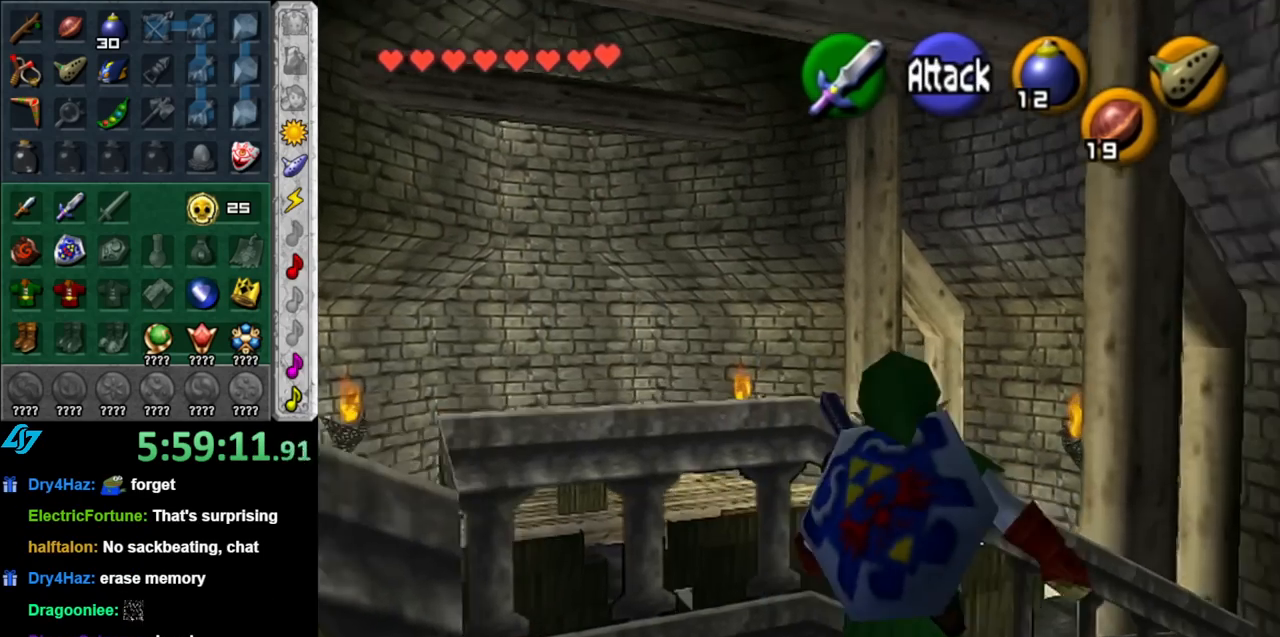
{"buttons": [], "left_stick": "up-right", "right_stick": "center", "events": []}
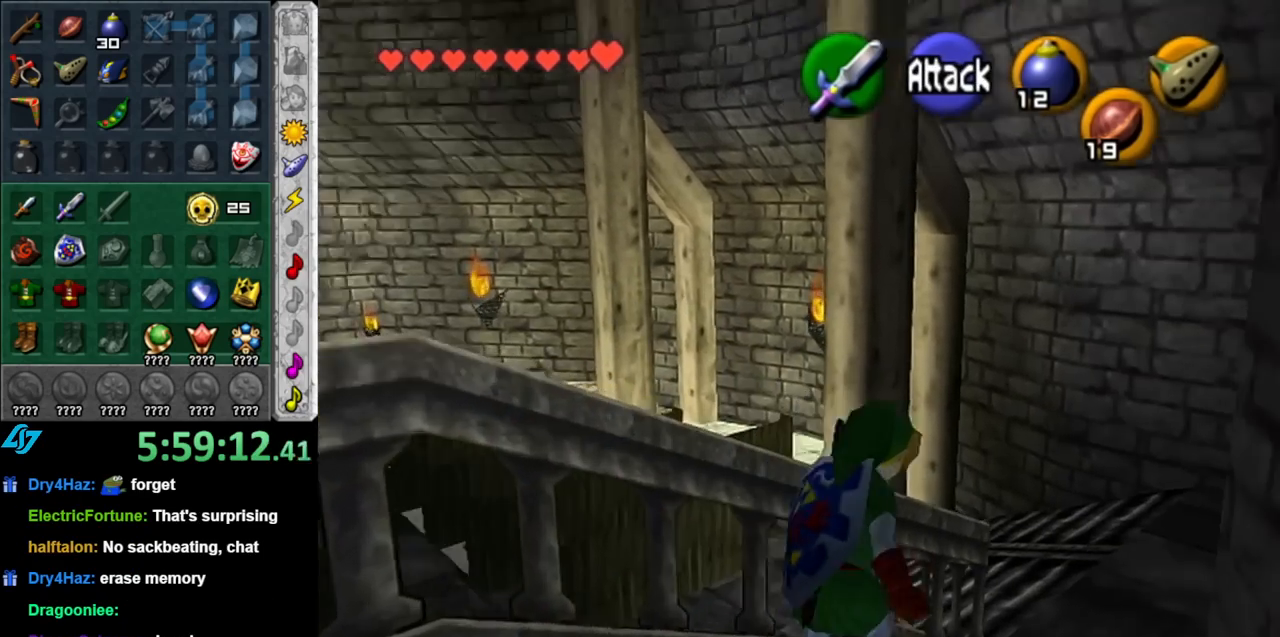
{"buttons": [], "left_stick": "up", "right_stick": "center", "events": [[33, "A", "down"], [250, "A", "up"], [400, "left_stick", "up"]]}
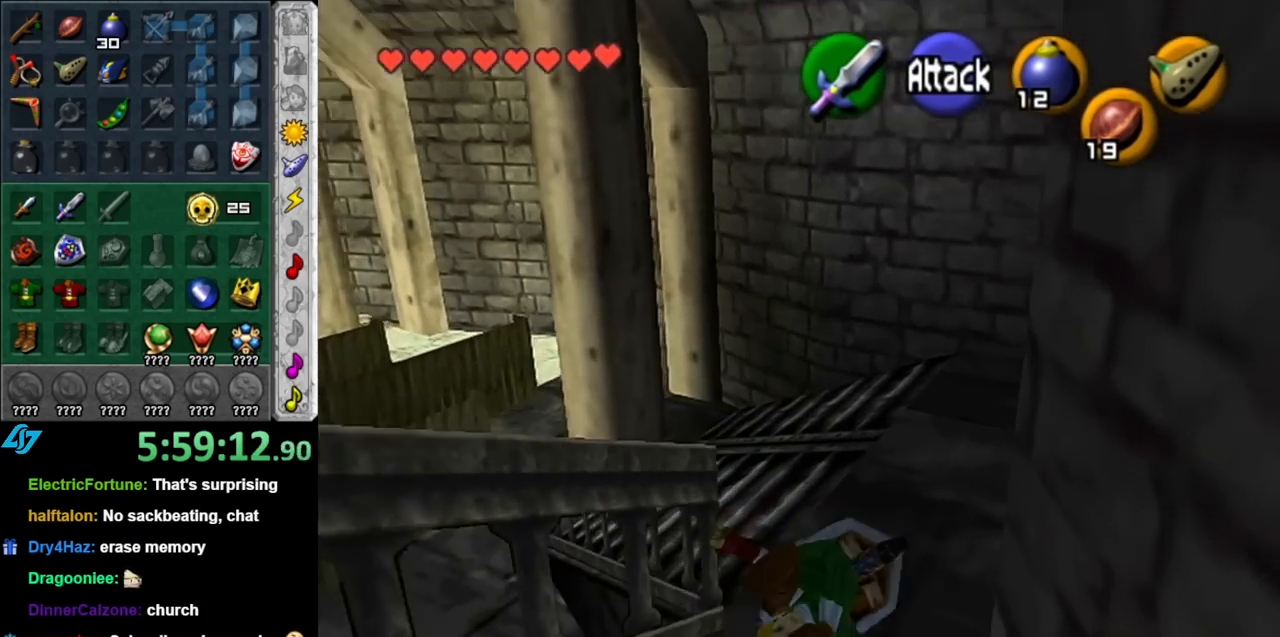
{"buttons": [], "left_stick": "up-left", "right_stick": "center", "events": [[250, "left_stick", "up-left"]]}
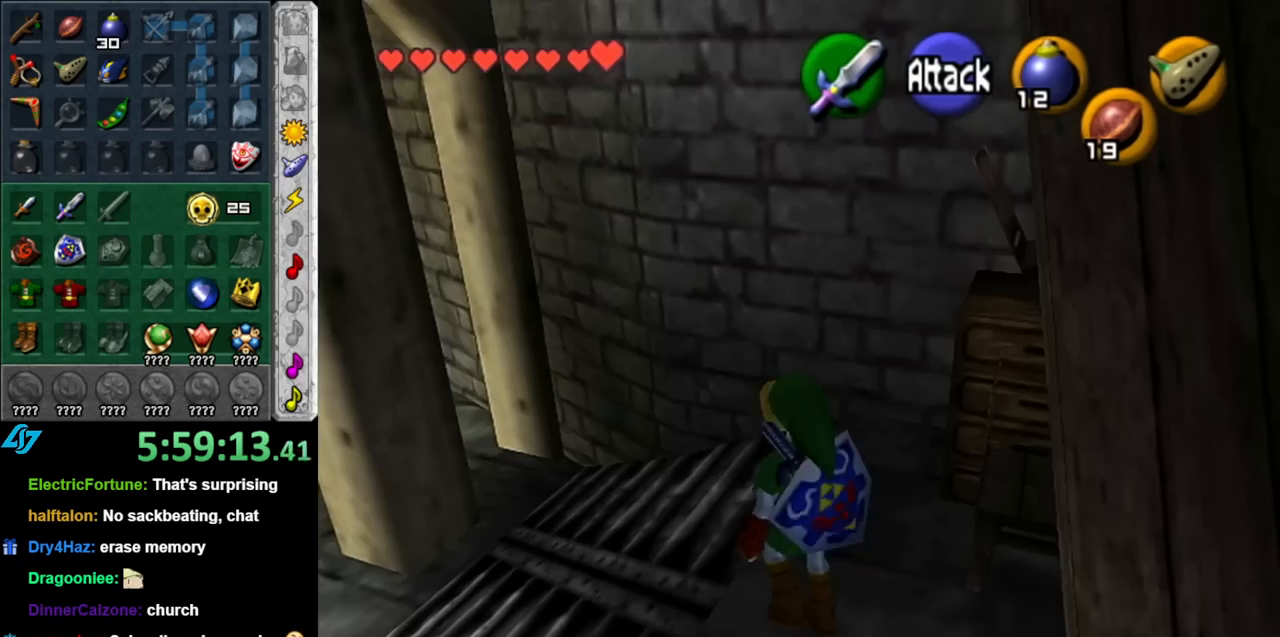
{"buttons": [], "left_stick": "down", "right_stick": "center", "events": [[100, "right_stick", "up"], [150, "left_stick", "center"], [217, "right_stick", "center"], [283, "left_stick", "down"]]}
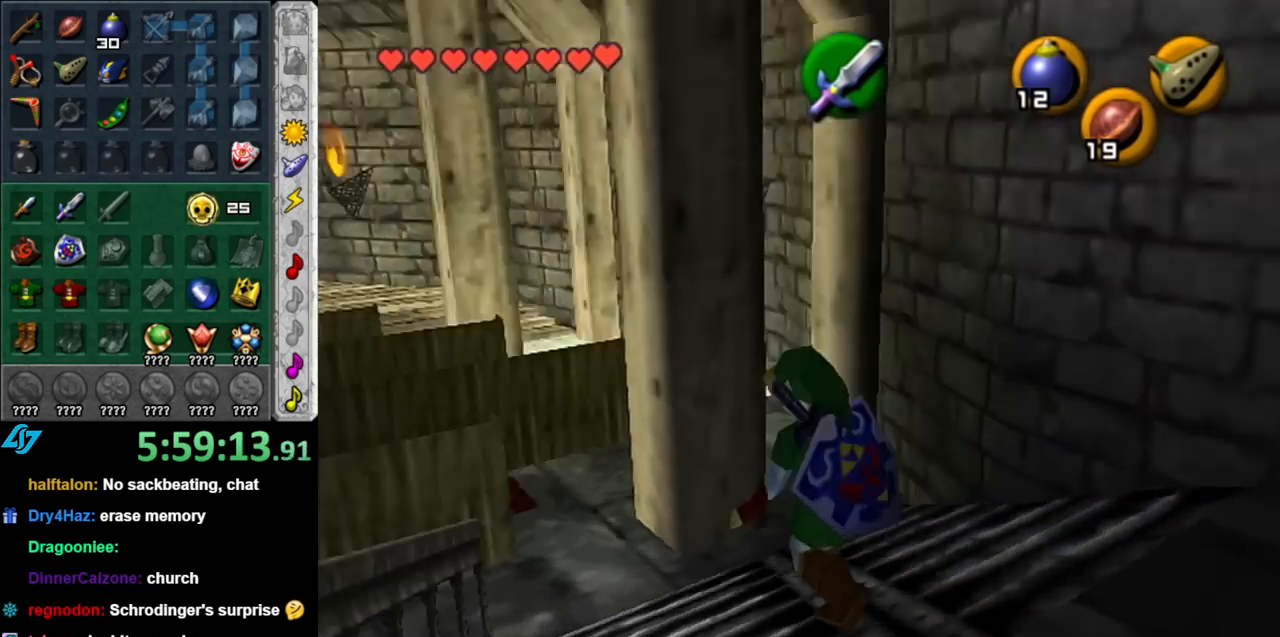
{"buttons": [], "left_stick": "down", "right_stick": "center", "events": [[67, "left_stick", "down-left"], [433, "left_stick", "down"]]}
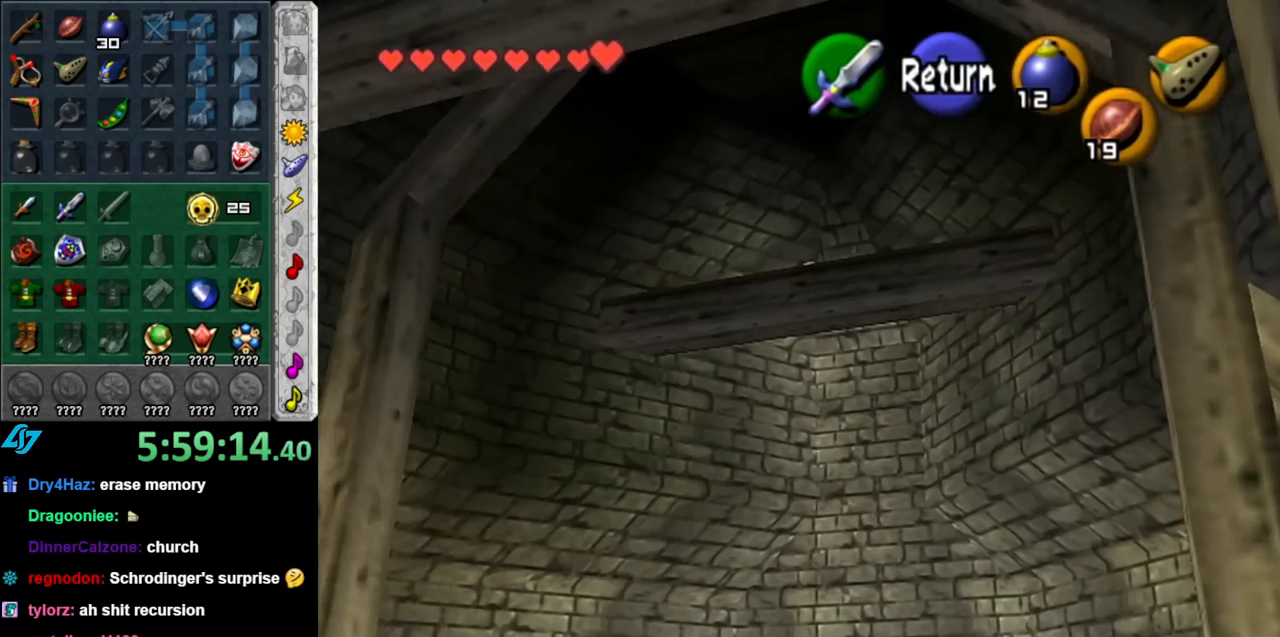
{"buttons": [], "left_stick": "down", "right_stick": "center", "events": []}
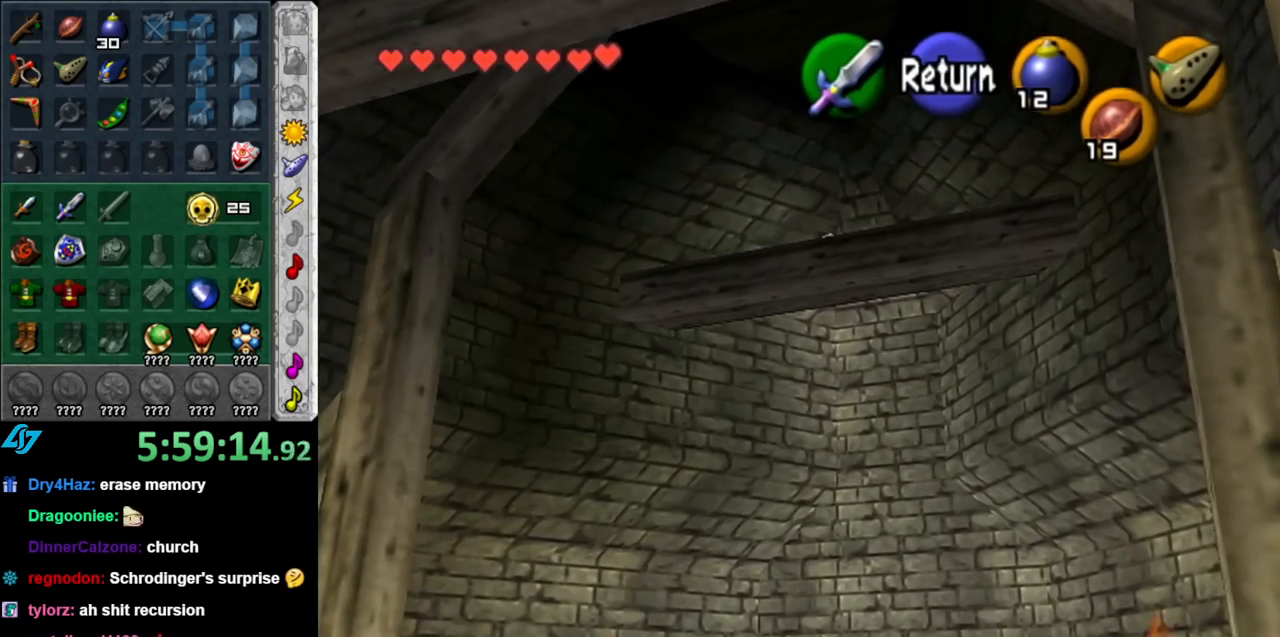
{"buttons": [], "left_stick": "up", "right_stick": "center", "events": [[33, "left_stick", "center"], [67, "A", "down"], [150, "left_stick", "up"], [217, "A", "up"]]}
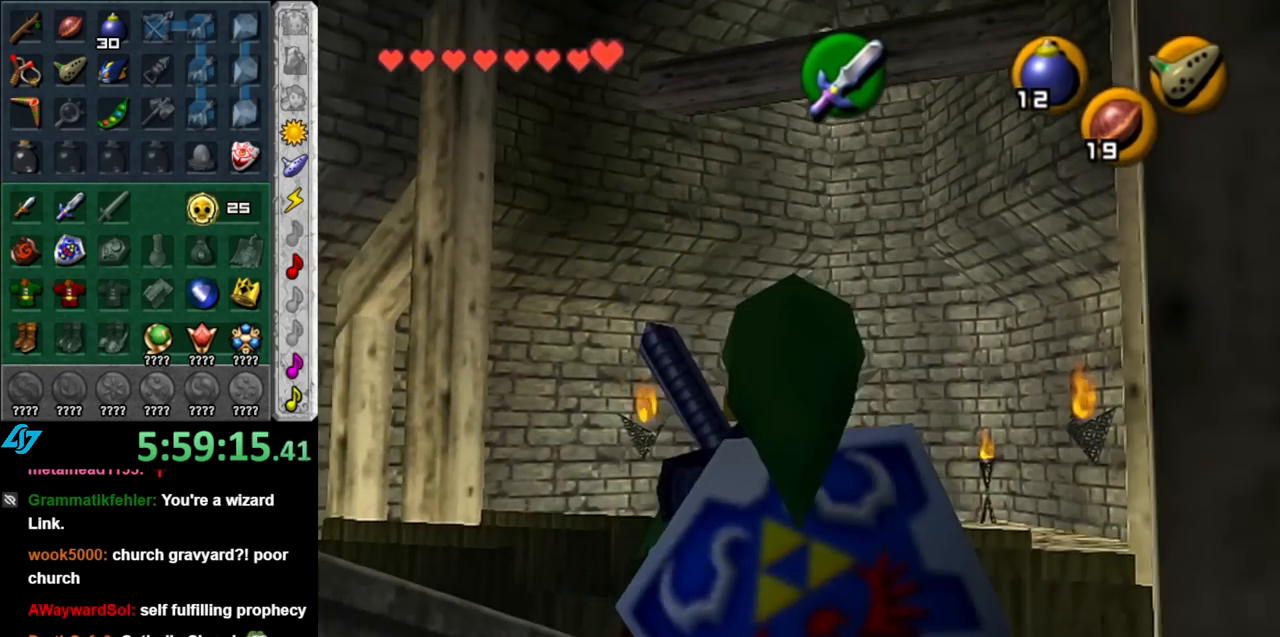
{"buttons": [], "left_stick": "up", "right_stick": "center", "events": []}
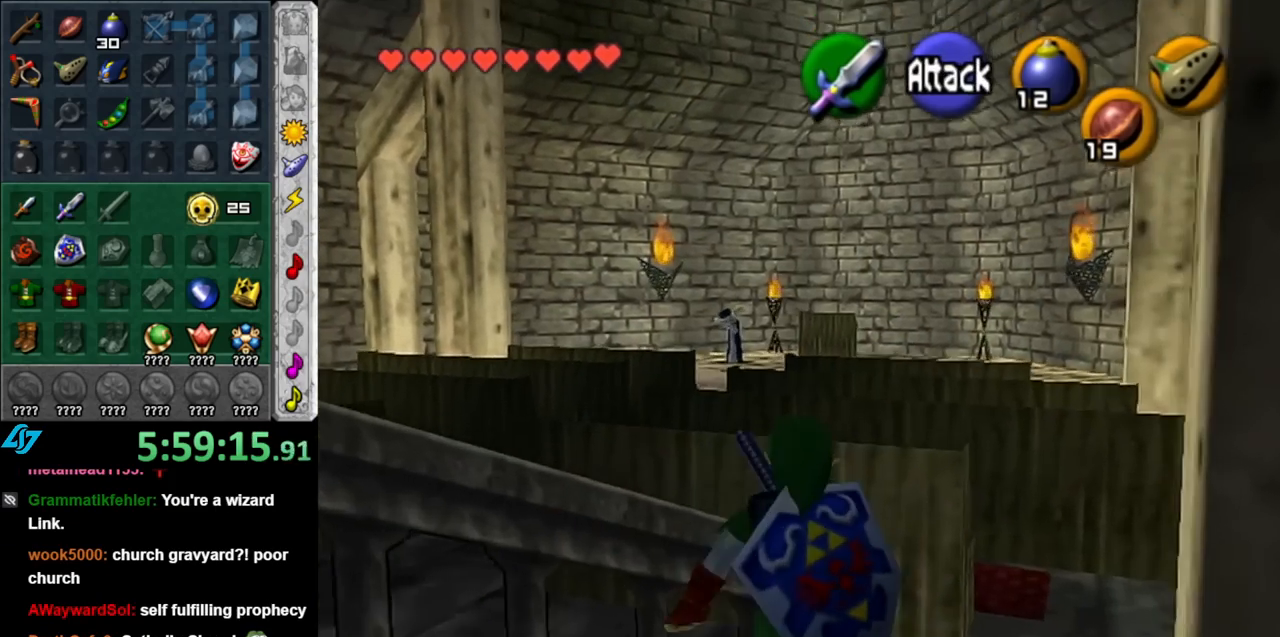
{"buttons": [], "left_stick": "up-right", "right_stick": "center", "events": [[250, "left_stick", "up-right"]]}
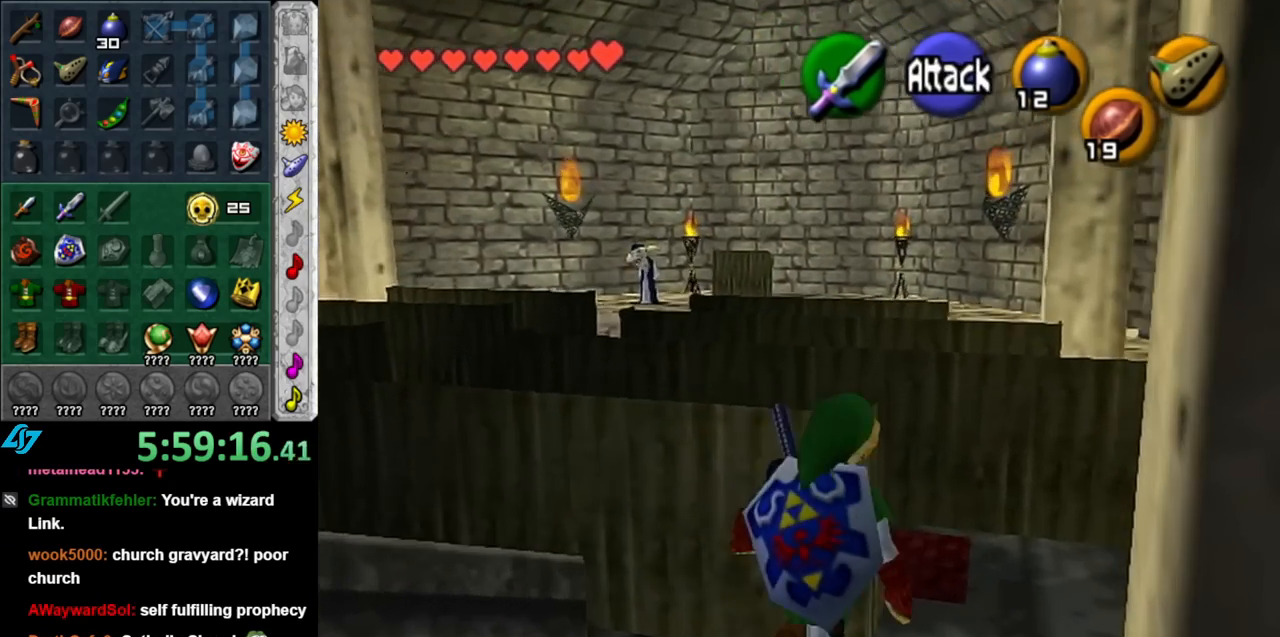
{"buttons": [], "left_stick": "up-right", "right_stick": "center", "events": []}
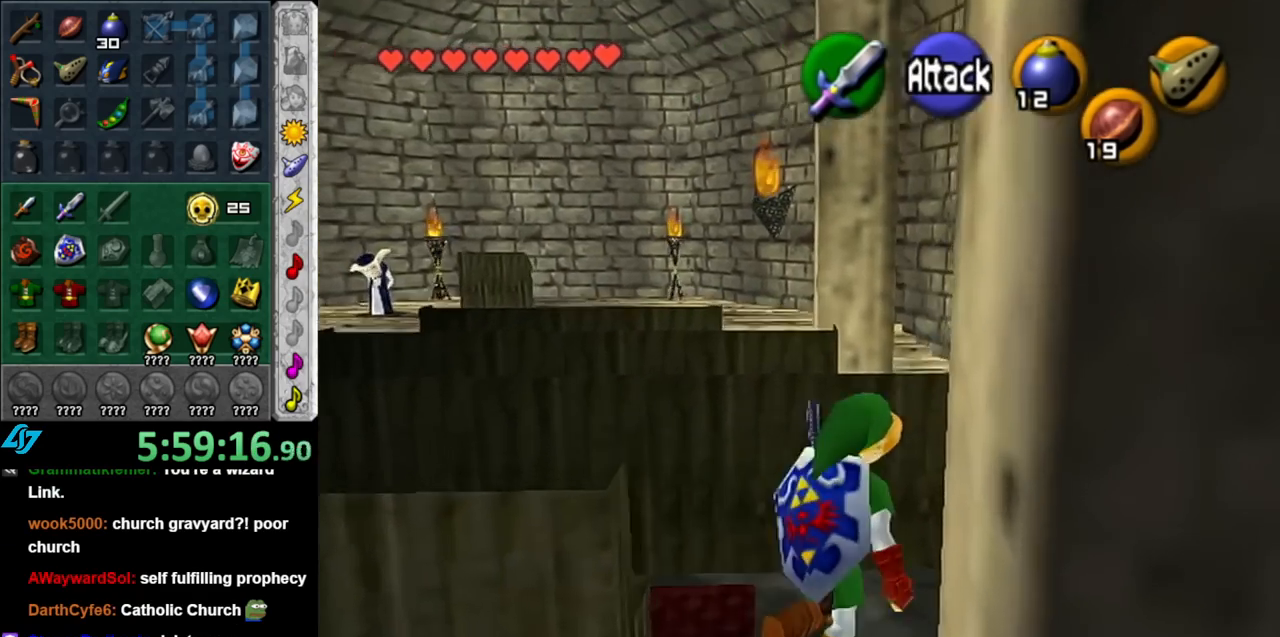
{"buttons": [], "left_stick": "up", "right_stick": "center", "events": [[350, "left_stick", "up"]]}
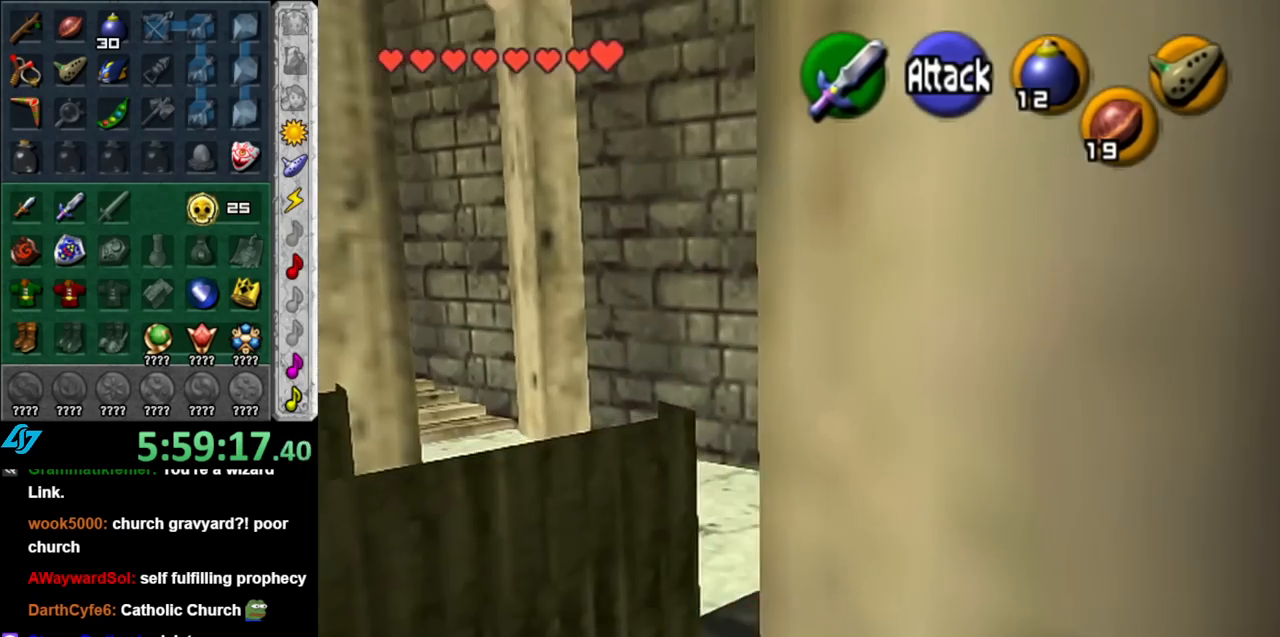
{"buttons": ["L1"], "left_stick": "up", "right_stick": "center", "events": [[67, "left_stick", "up-left"], [217, "left_stick", "left"], [317, "L1", "down"], [350, "left_stick", "center"], [500, "left_stick", "up"]]}
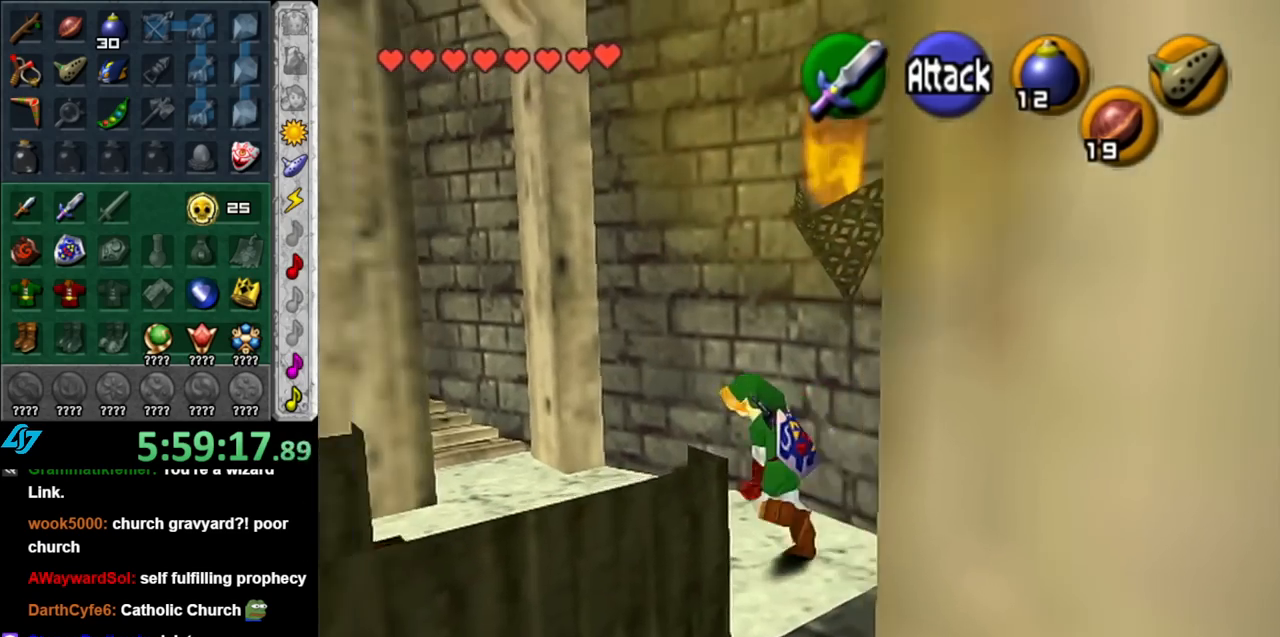
{"buttons": ["A"], "left_stick": "up", "right_stick": "center", "events": [[33, "L1", "up"], [467, "A", "down"]]}
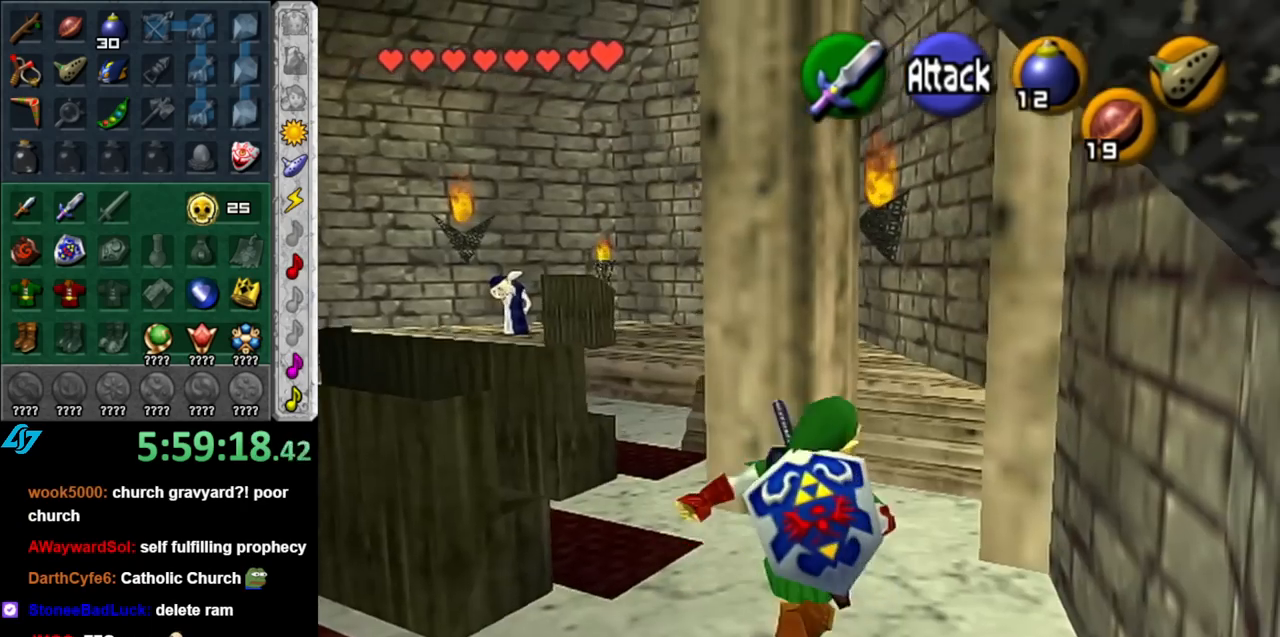
{"buttons": [], "left_stick": "up", "right_stick": "center", "events": [[283, "A", "up"]]}
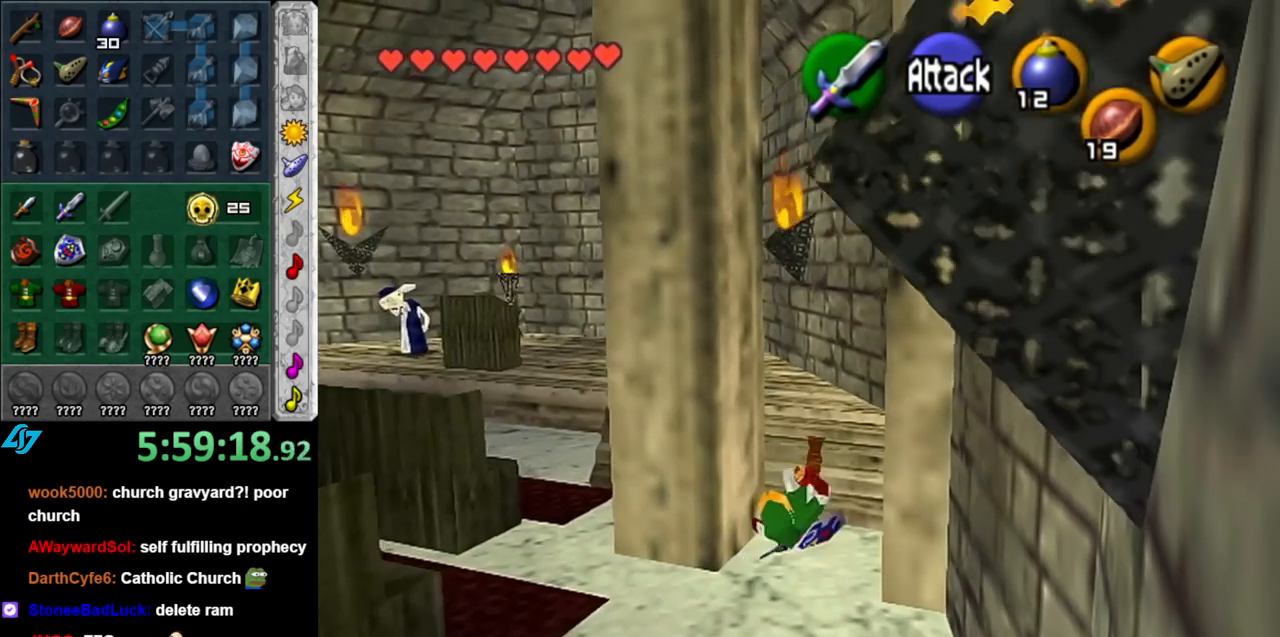
{"buttons": [], "left_stick": "center", "right_stick": "up", "events": [[400, "right_stick", "up"], [467, "left_stick", "center"]]}
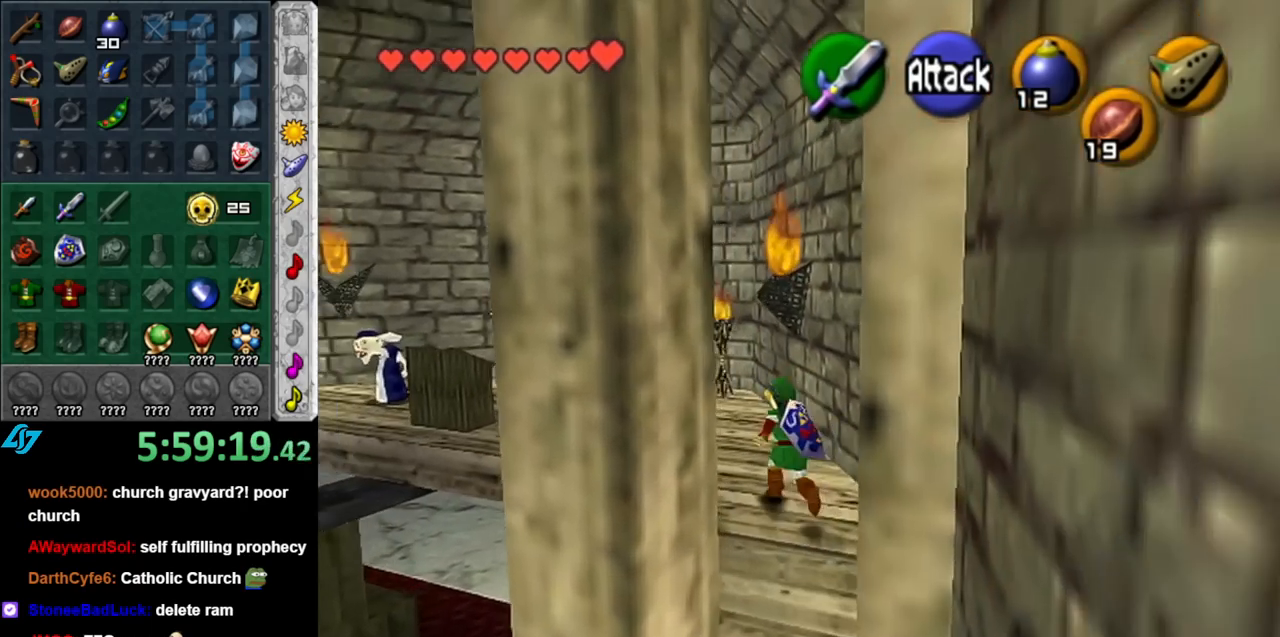
{"buttons": [], "left_stick": "down", "right_stick": "center", "events": [[33, "right_stick", "center"], [67, "left_stick", "down"]]}
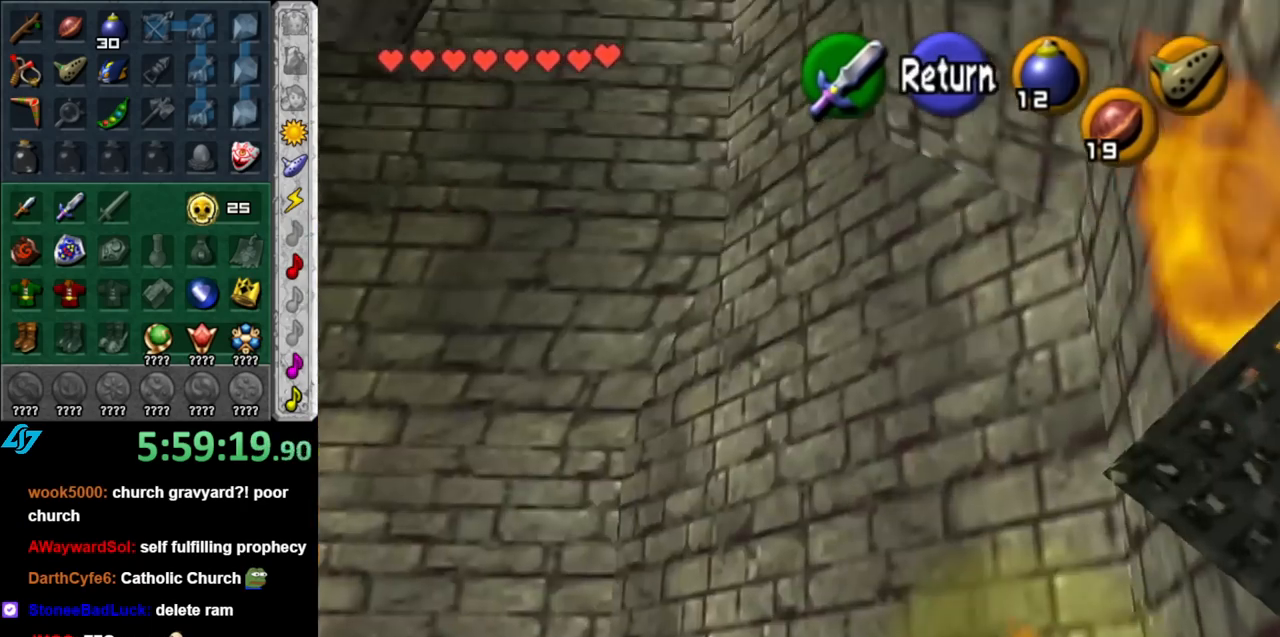
{"buttons": [], "left_stick": "down", "right_stick": "center", "events": []}